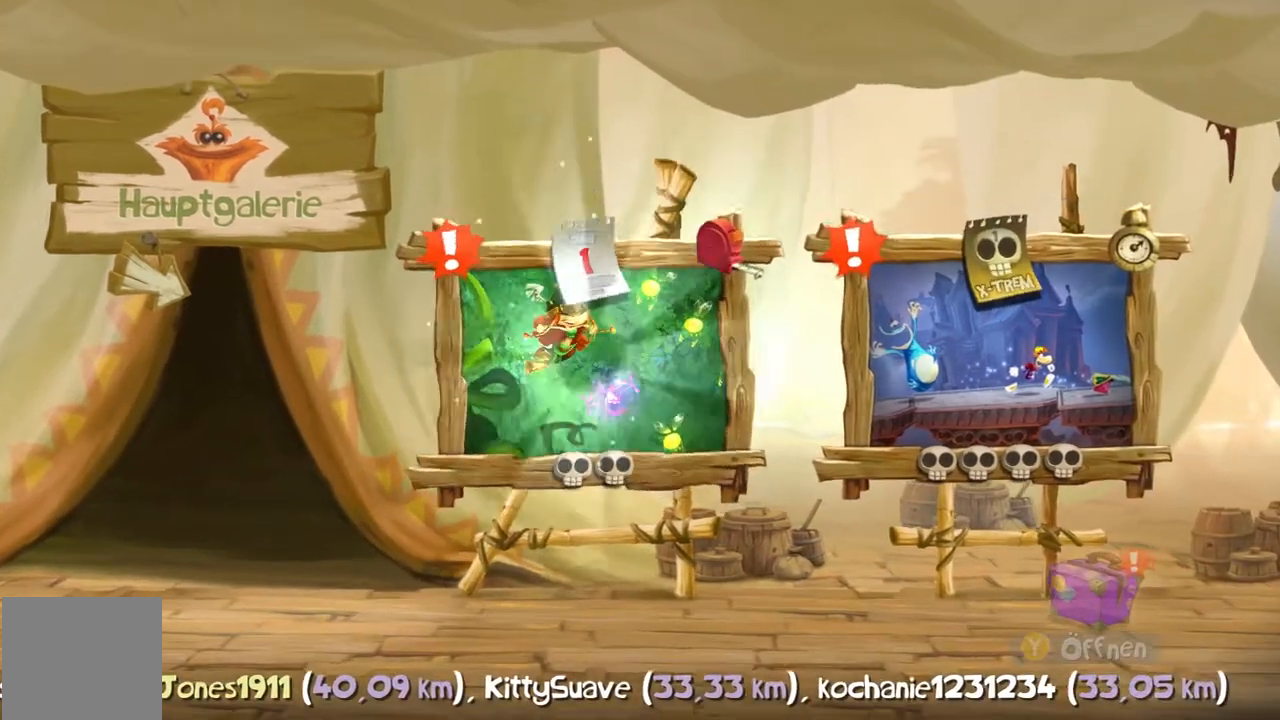
Gameplay with a controller (Xbox layout); each line is a JSON object with the inputs held at the frame after it. "events" lists button and stick changes between this image and that frame as [ms after this image, input, new state], when the widget could be followed in between. Not read: L3 R3 SELECT right_stick.
{"buttons": ["A"], "left_stick": "center"}
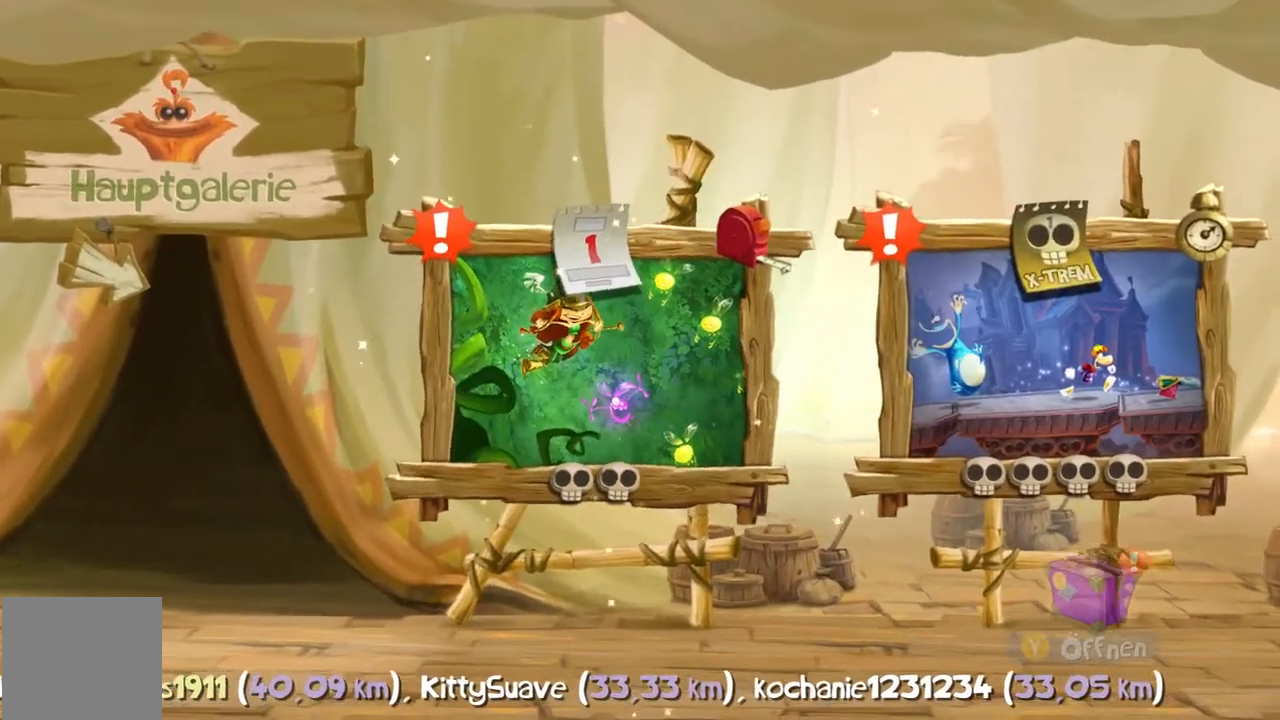
{"buttons": ["R2"], "left_stick": "center", "events": [[133, "X", "down"], [166, "R2", "down"], [200, "X", "up"], [266, "DPAD_DOWN", "down"], [367, "DPAD_DOWN", "up"], [433, "A", "up"]]}
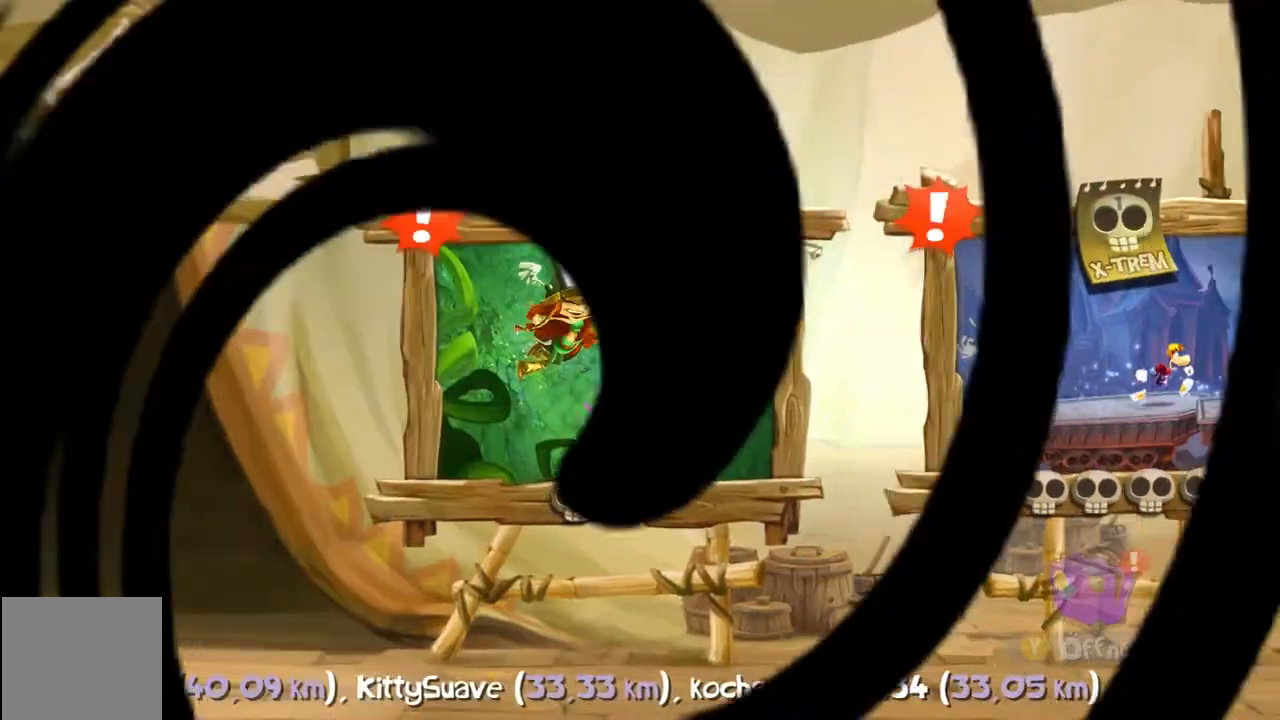
{"buttons": ["R2"], "left_stick": "center", "events": []}
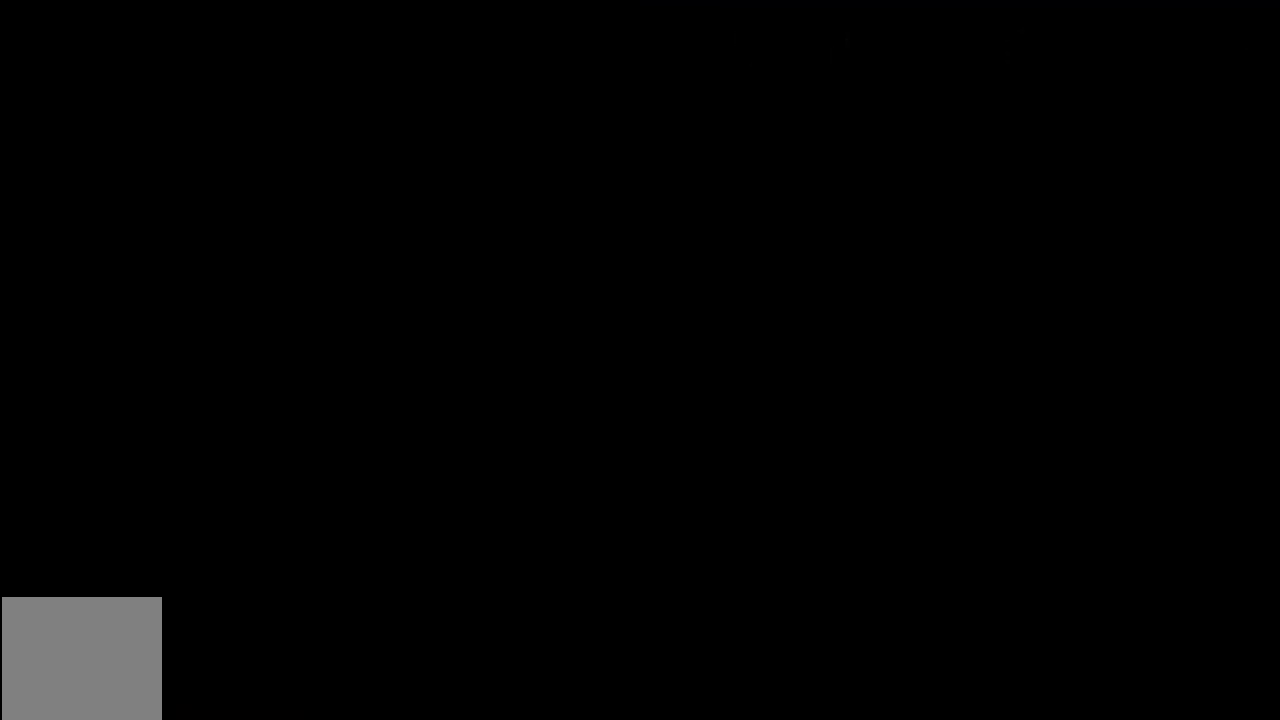
{"buttons": ["R2"], "left_stick": "center", "events": []}
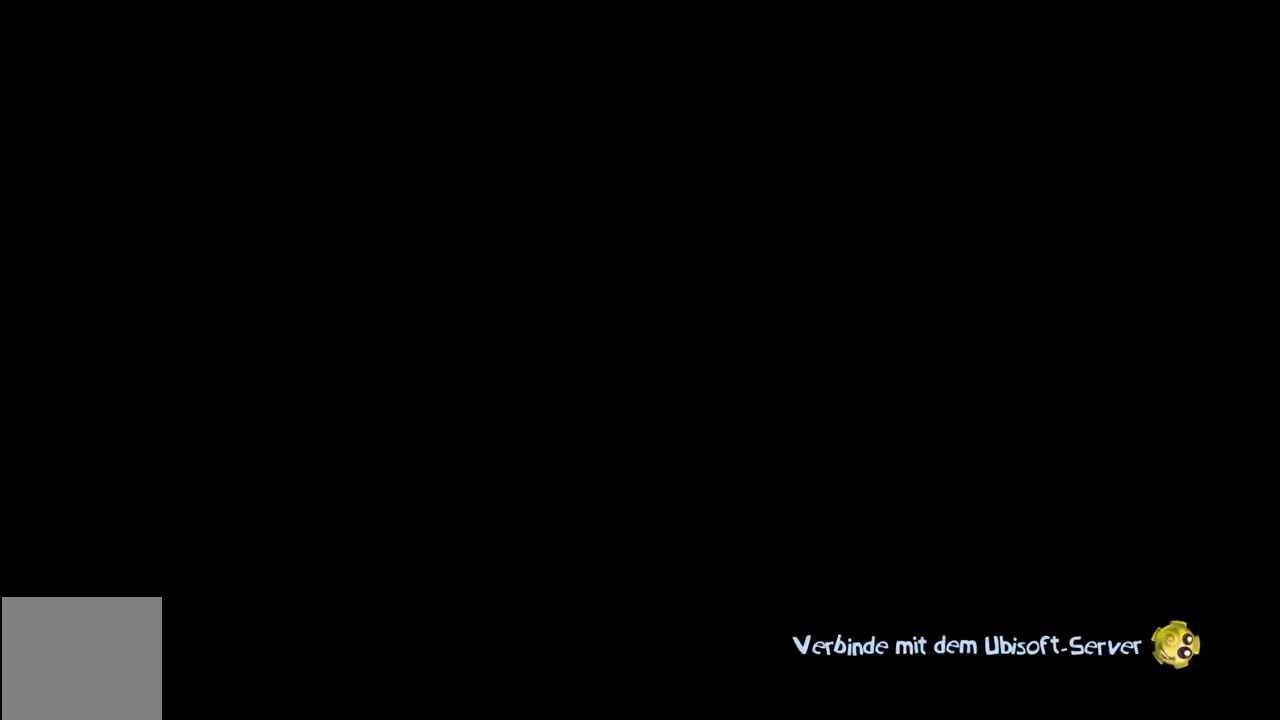
{"buttons": ["R2"], "left_stick": "center", "events": []}
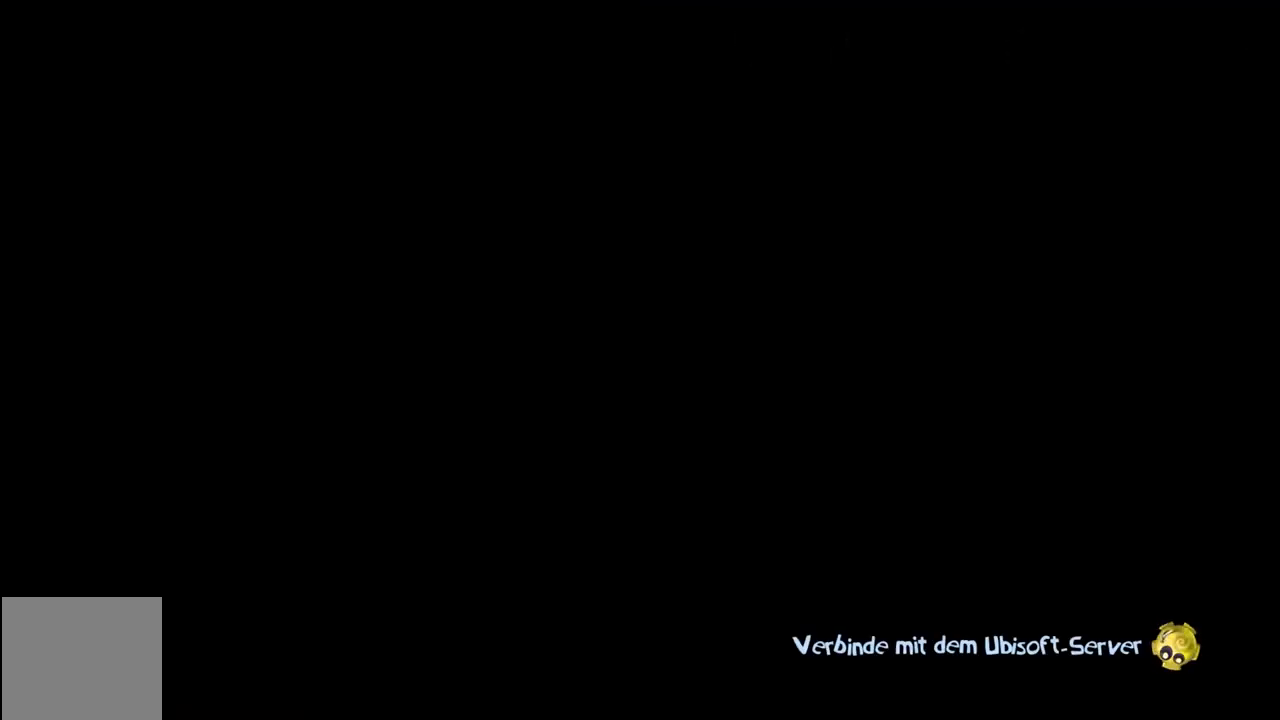
{"buttons": ["R2"], "left_stick": "center", "events": []}
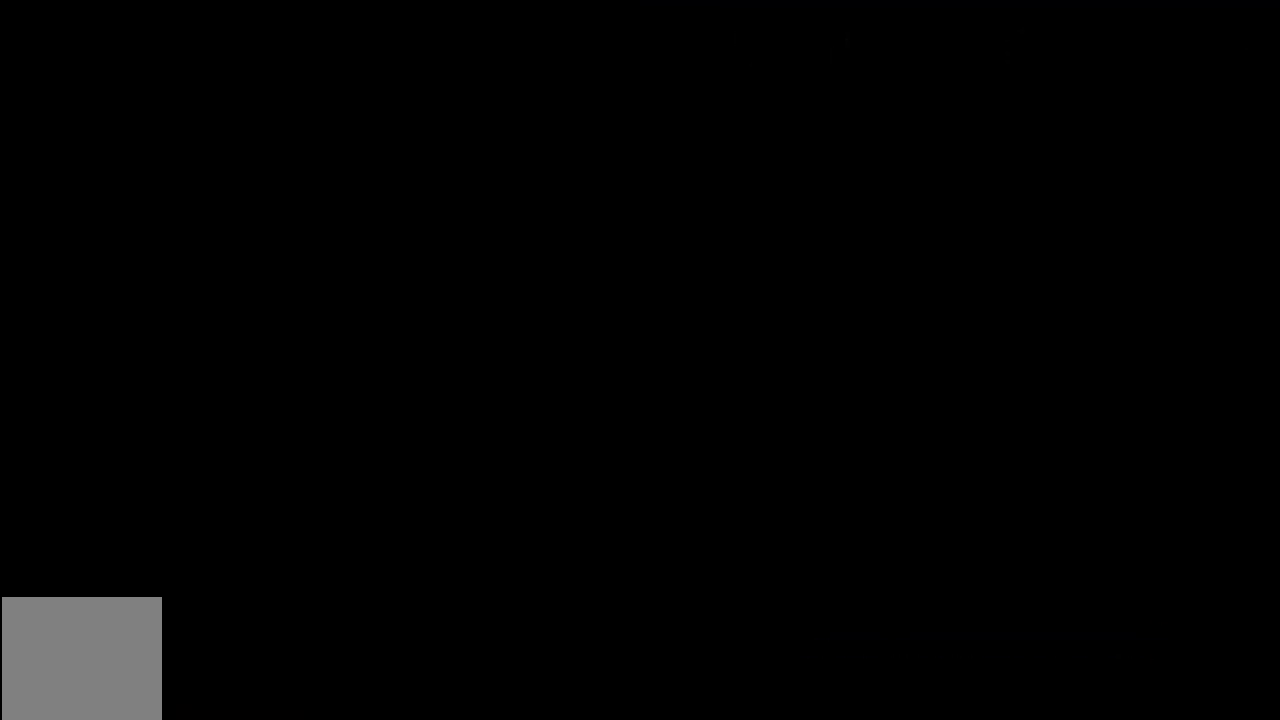
{"buttons": ["A", "DPAD_DOWN"], "left_stick": "center", "events": [[133, "A", "down"], [133, "R2", "up"], [400, "DPAD_DOWN", "down"]]}
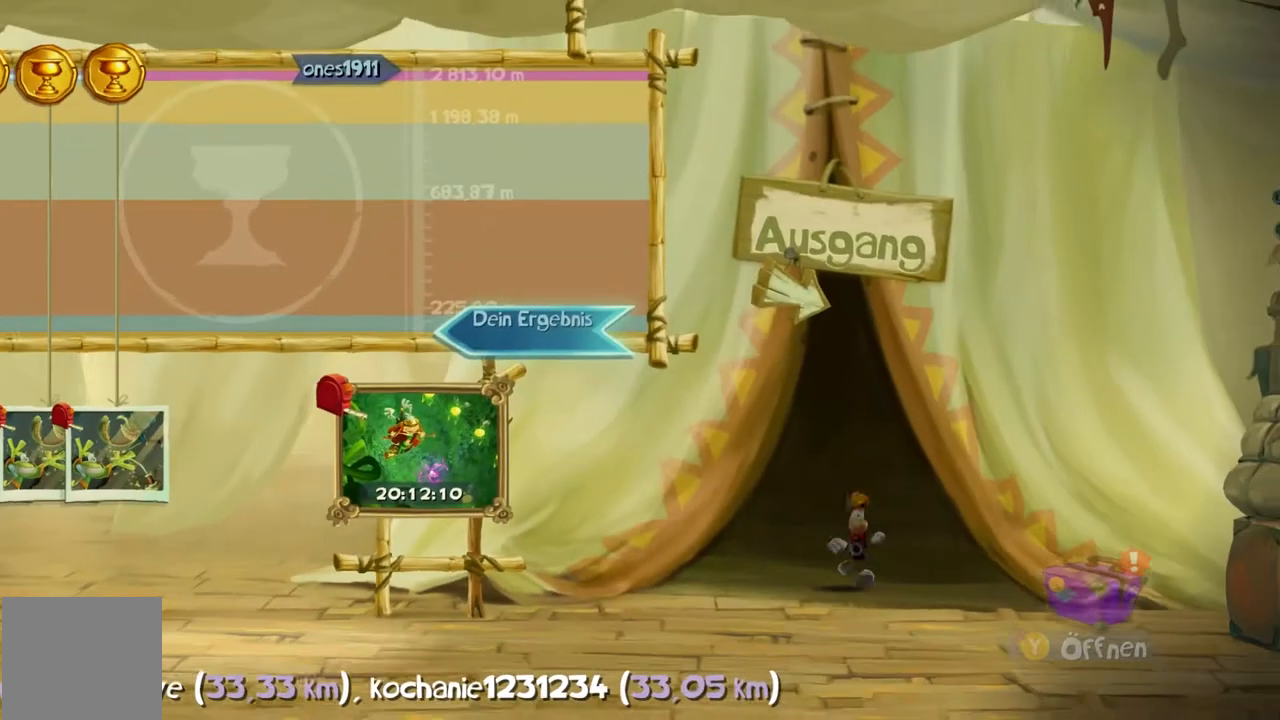
{"buttons": ["A"], "left_stick": "left", "events": [[134, "R2", "down"], [234, "DPAD_DOWN", "up"], [301, "DPAD_DOWN", "down"], [301, "R2", "up"], [368, "left_stick", "left"], [501, "DPAD_DOWN", "up"]]}